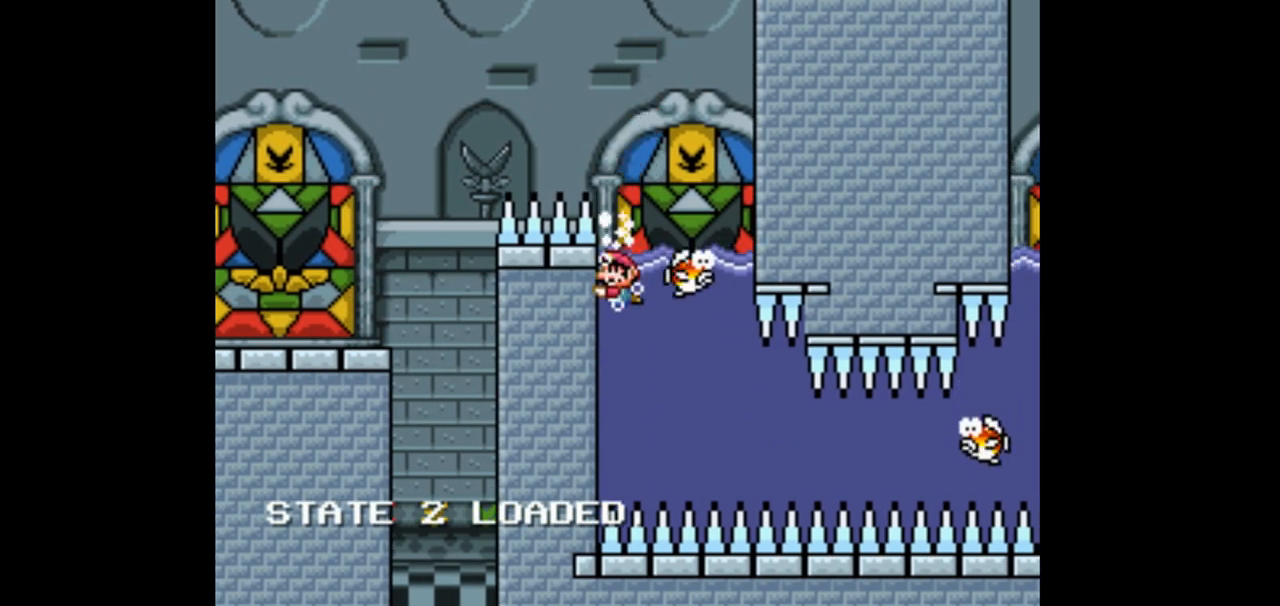
Gameplay with a controller (Nintendo layout); each line is a JSON object with the inputs held at the frame after it (dt_ms = milliseconds from this image to that frame). "events" lists button and stick changes between this image and that frame as [ms after this image, input, new state], when the widget could be followed in between. Not read: L1 L3 R1 R3.
{"dt_ms": 500, "buttons": ["Y", "DPAD_DOWN"], "events": []}
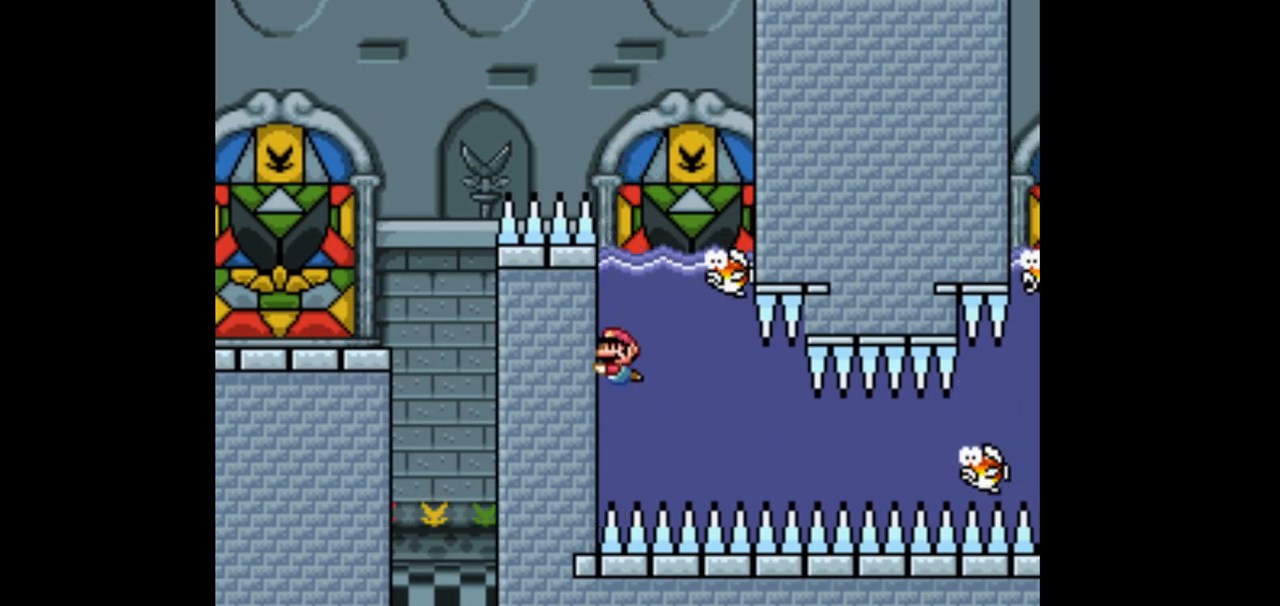
{"dt_ms": 500, "buttons": ["Y", "DPAD_DOWN", "DPAD_RIGHT"], "events": [[200, "B", "down"], [267, "DPAD_RIGHT", "down"], [333, "B", "up"]]}
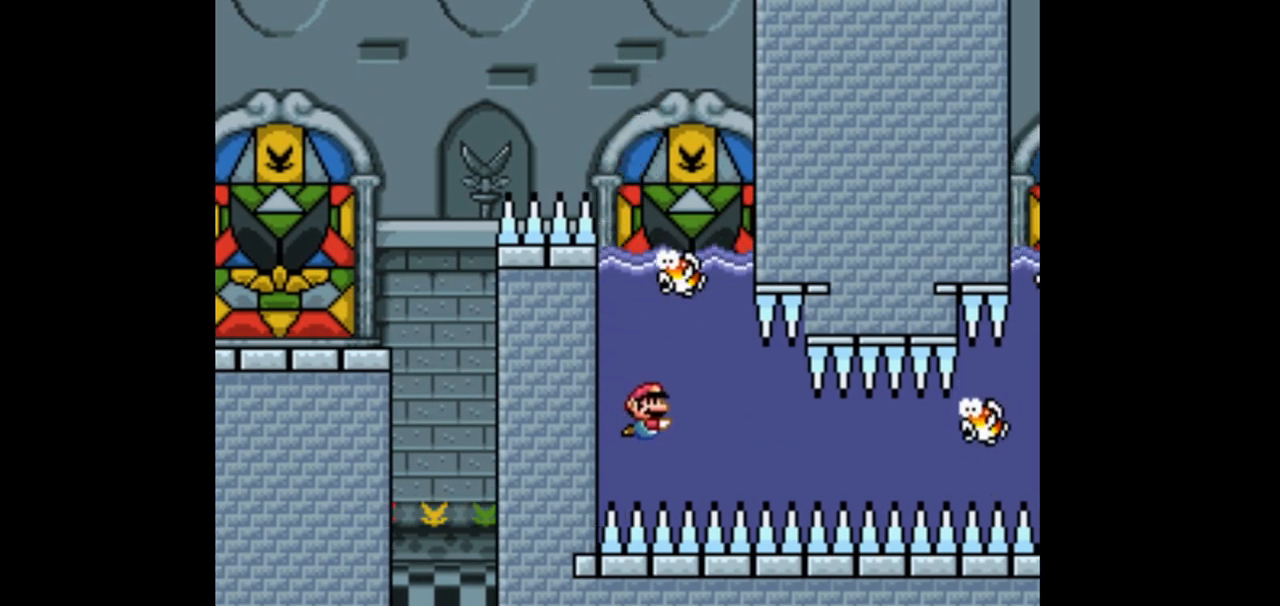
{"dt_ms": 1000, "buttons": ["Y", "DPAD_DOWN", "DPAD_RIGHT"]}
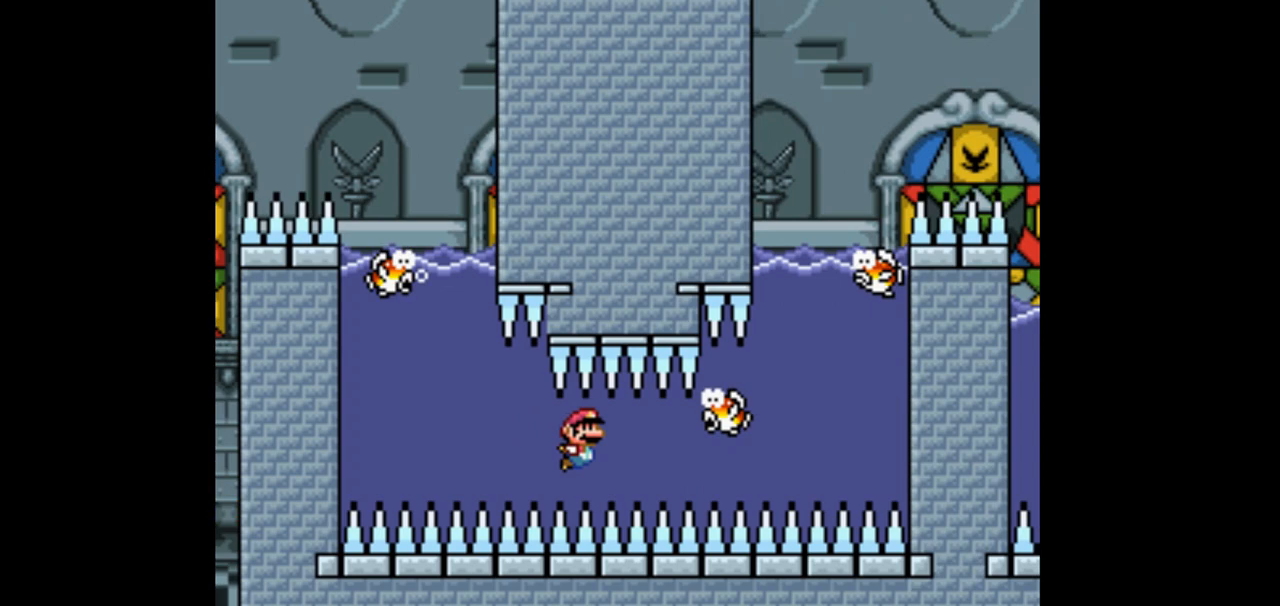
{"dt_ms": 500, "buttons": ["B", "Y", "DPAD_DOWN"], "events": [[167, "DPAD_RIGHT", "up"], [433, "B", "down"]]}
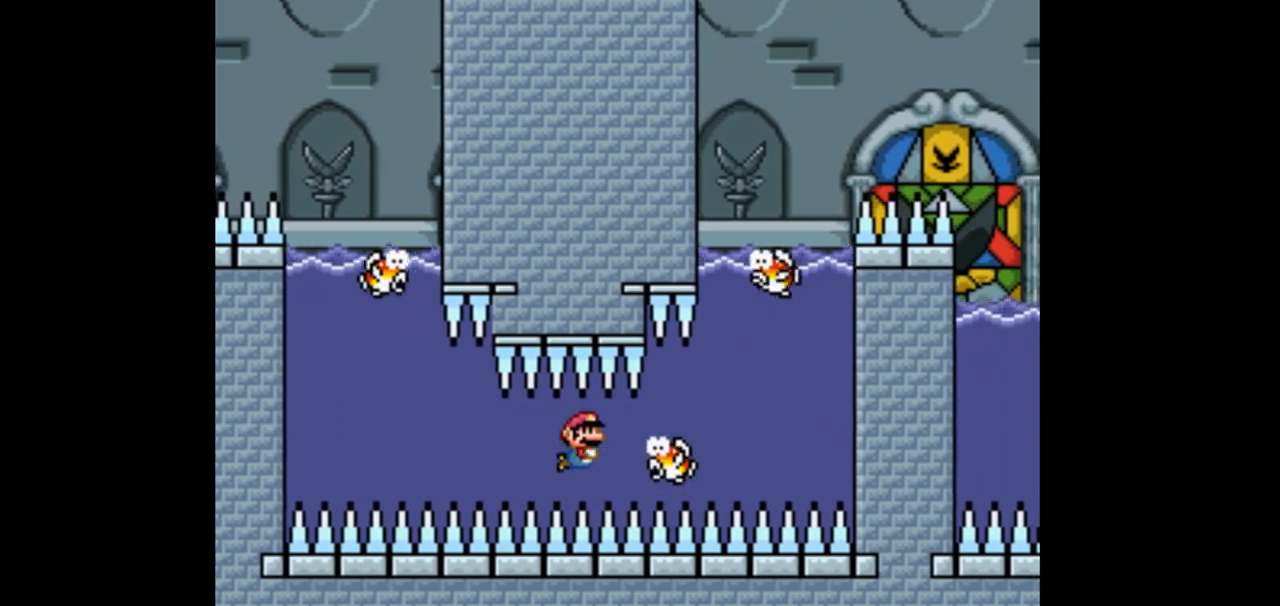
{"dt_ms": 500, "buttons": ["Y", "DPAD_DOWN"], "events": [[33, "B", "up"]]}
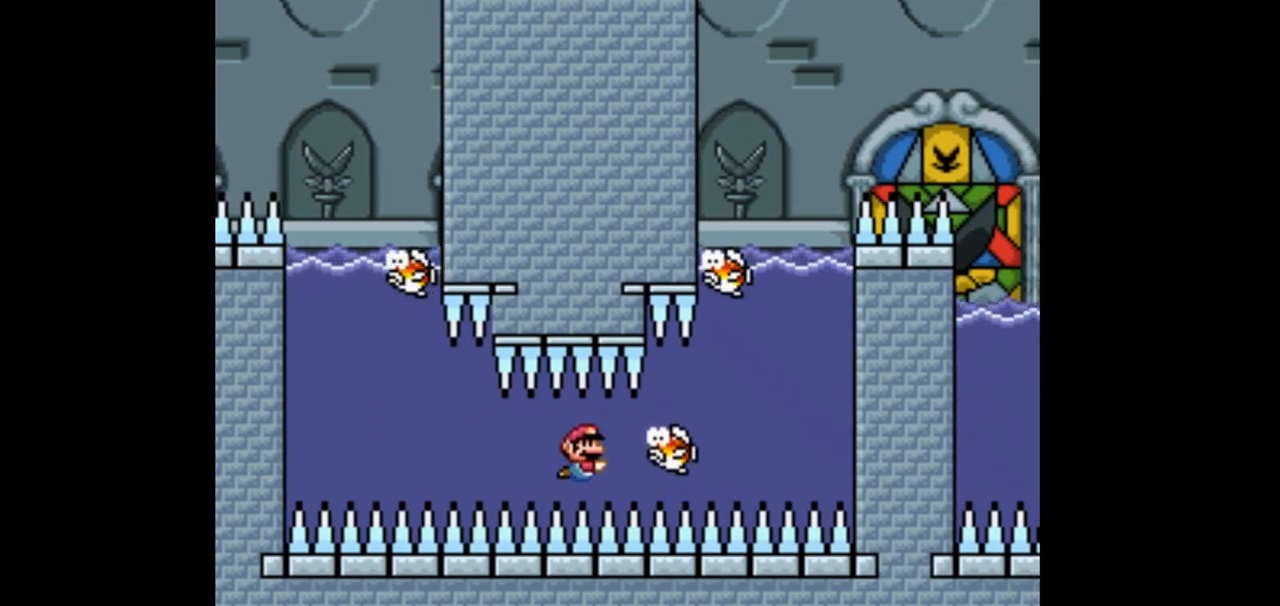
{"dt_ms": 500, "buttons": ["Y", "DPAD_DOWN", "DPAD_RIGHT"], "events": [[33, "B", "down"], [167, "DPAD_RIGHT", "down"], [200, "B", "up"]]}
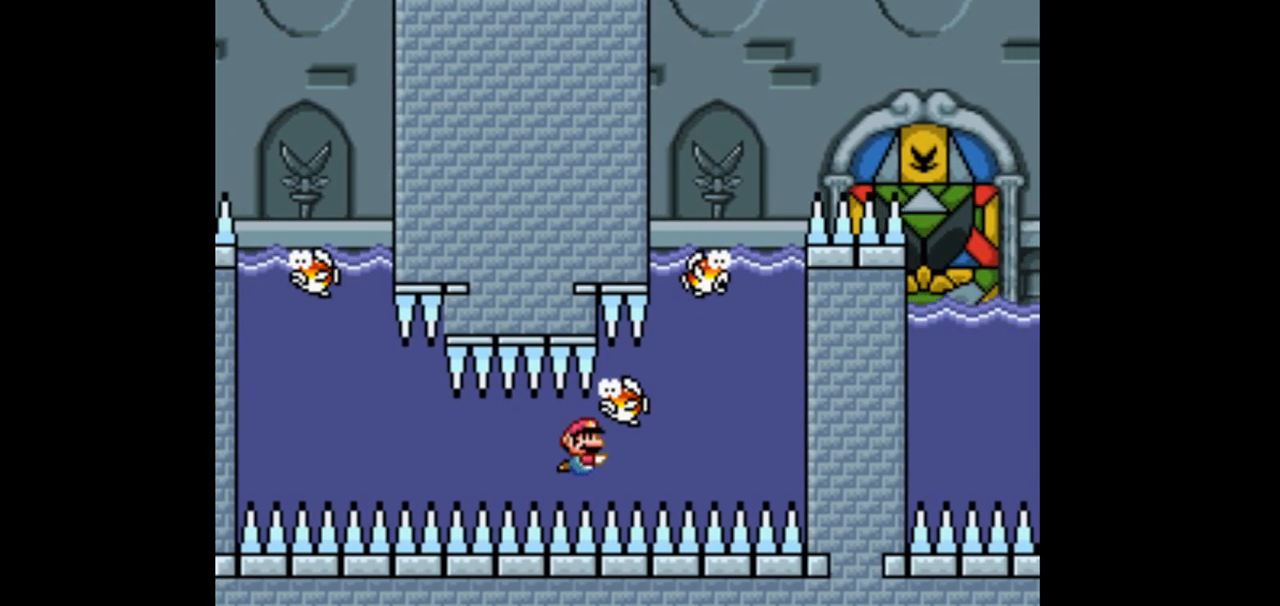
{"dt_ms": 500, "buttons": ["Y", "DPAD_DOWN", "DPAD_RIGHT"]}
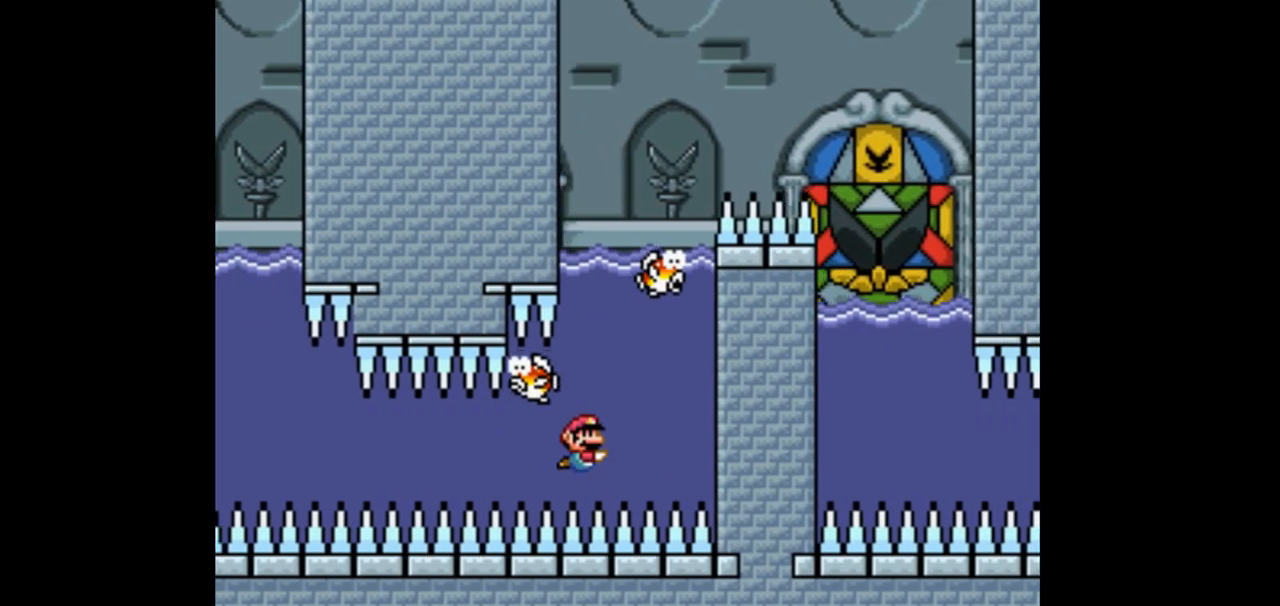
{"dt_ms": 500, "buttons": ["Y", "DPAD_DOWN", "DPAD_RIGHT"], "events": [[33, "B", "down"], [200, "B", "up"]]}
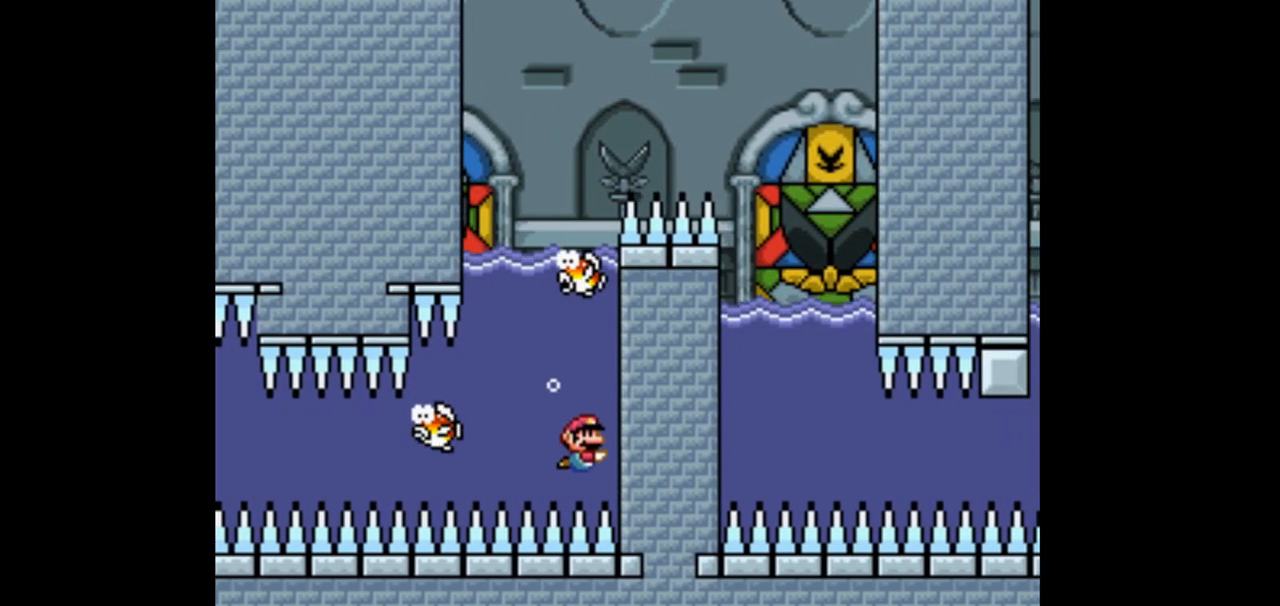
{"dt_ms": 500, "buttons": ["B", "Y", "DPAD_UP"], "events": [[33, "B", "down"], [133, "DPAD_RIGHT", "up"], [167, "B", "up"], [200, "DPAD_DOWN", "up"], [200, "DPAD_RIGHT", "down"], [267, "B", "down"], [267, "DPAD_RIGHT", "up"], [267, "DPAD_UP", "down"], [367, "B", "up"], [467, "B", "down"]]}
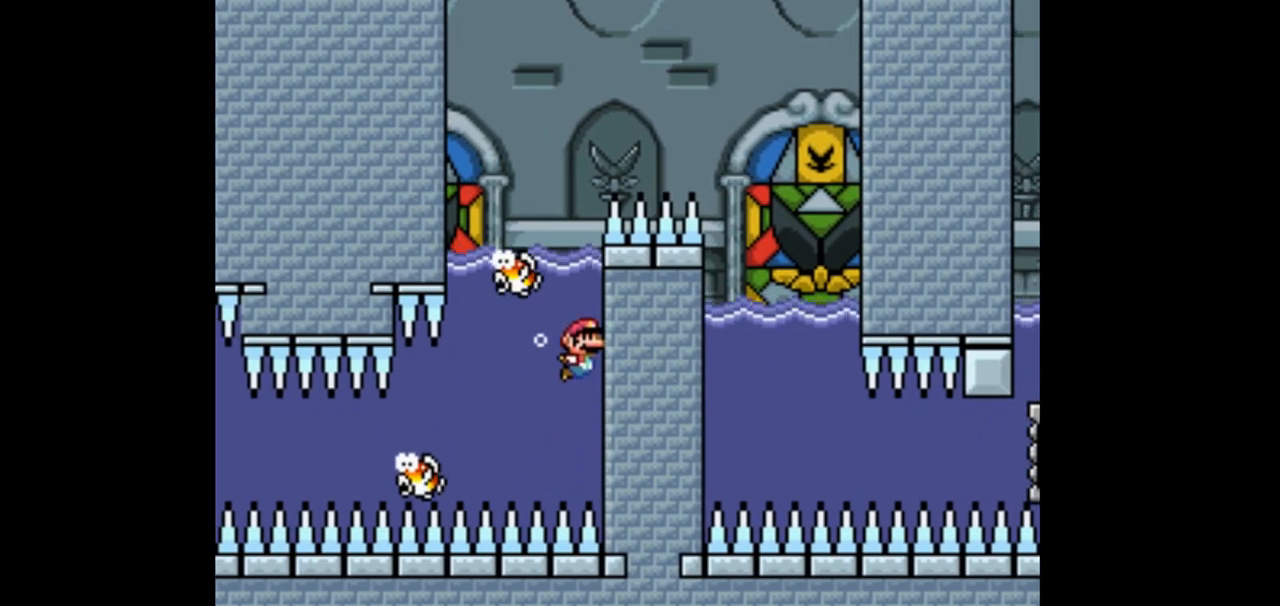
{"dt_ms": 500, "buttons": ["B", "Y", "DPAD_RIGHT"], "events": [[33, "B", "up"], [133, "B", "down"], [300, "DPAD_RIGHT", "down"], [433, "DPAD_UP", "up"]]}